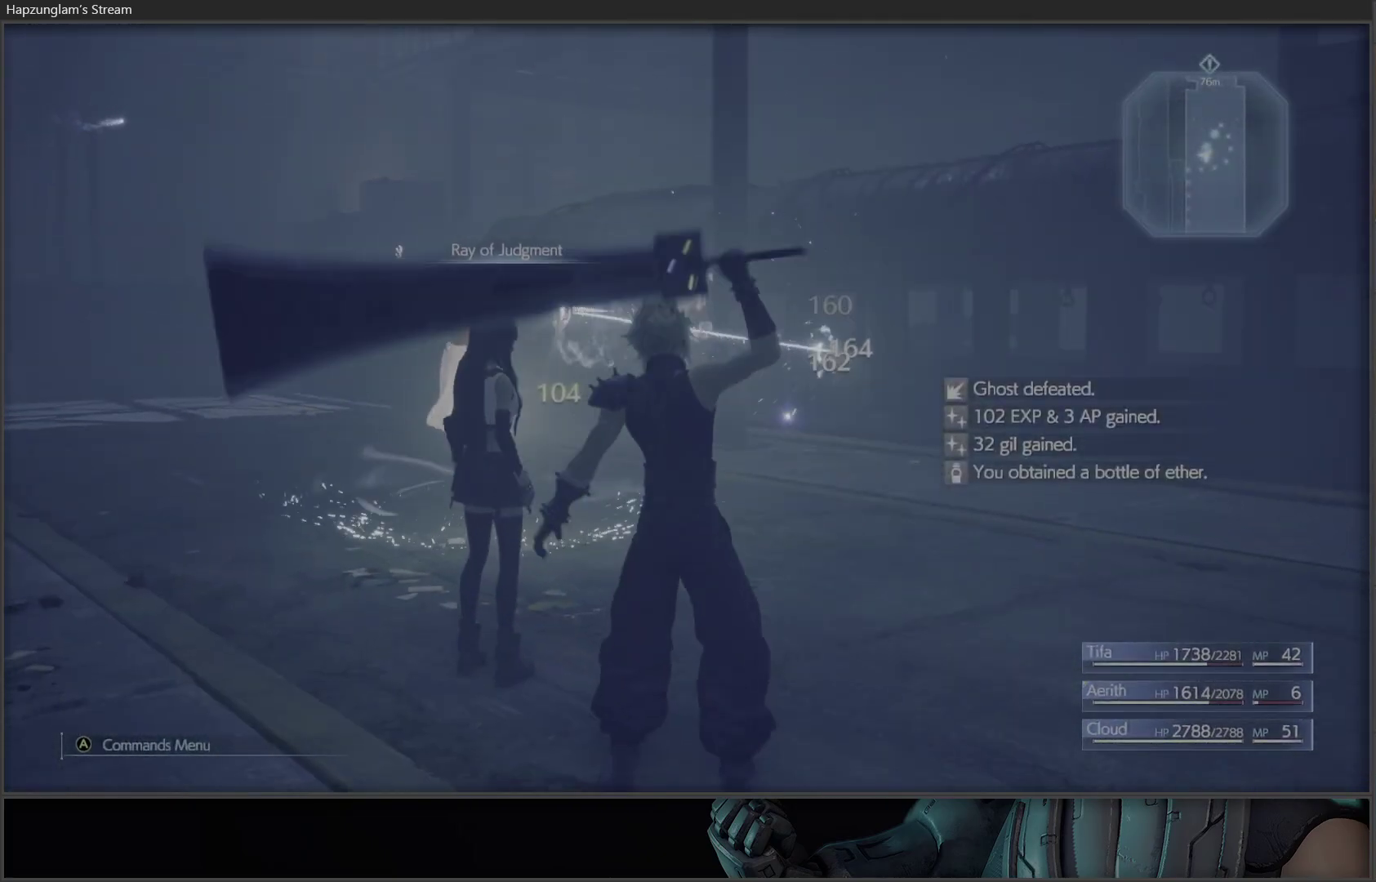
Gameplay with a controller (Xbox layout); each line is a JSON object with the inputs held at the frame after it. "events" lists button and stick changes between this image and that frame as [ms after this image, input, new state], when the widget could be followed in between.
{"buttons": [], "left_stick": "center", "right_stick": "right", "events": [[417, "right_stick", "right"]]}
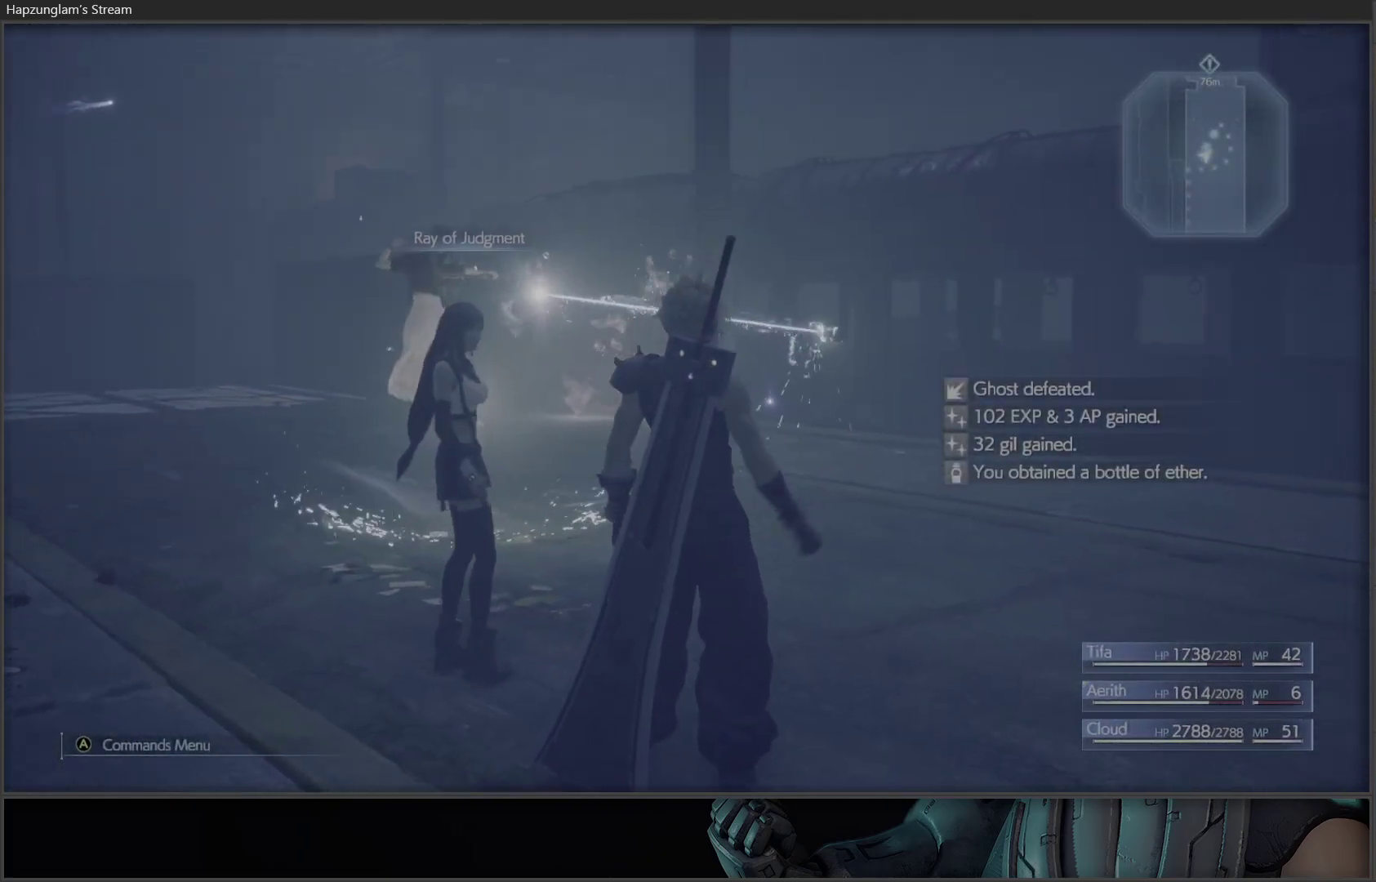
{"buttons": [], "left_stick": "center", "right_stick": "center", "events": [[133, "left_stick", "up-left"], [333, "left_stick", "center"], [483, "right_stick", "center"]]}
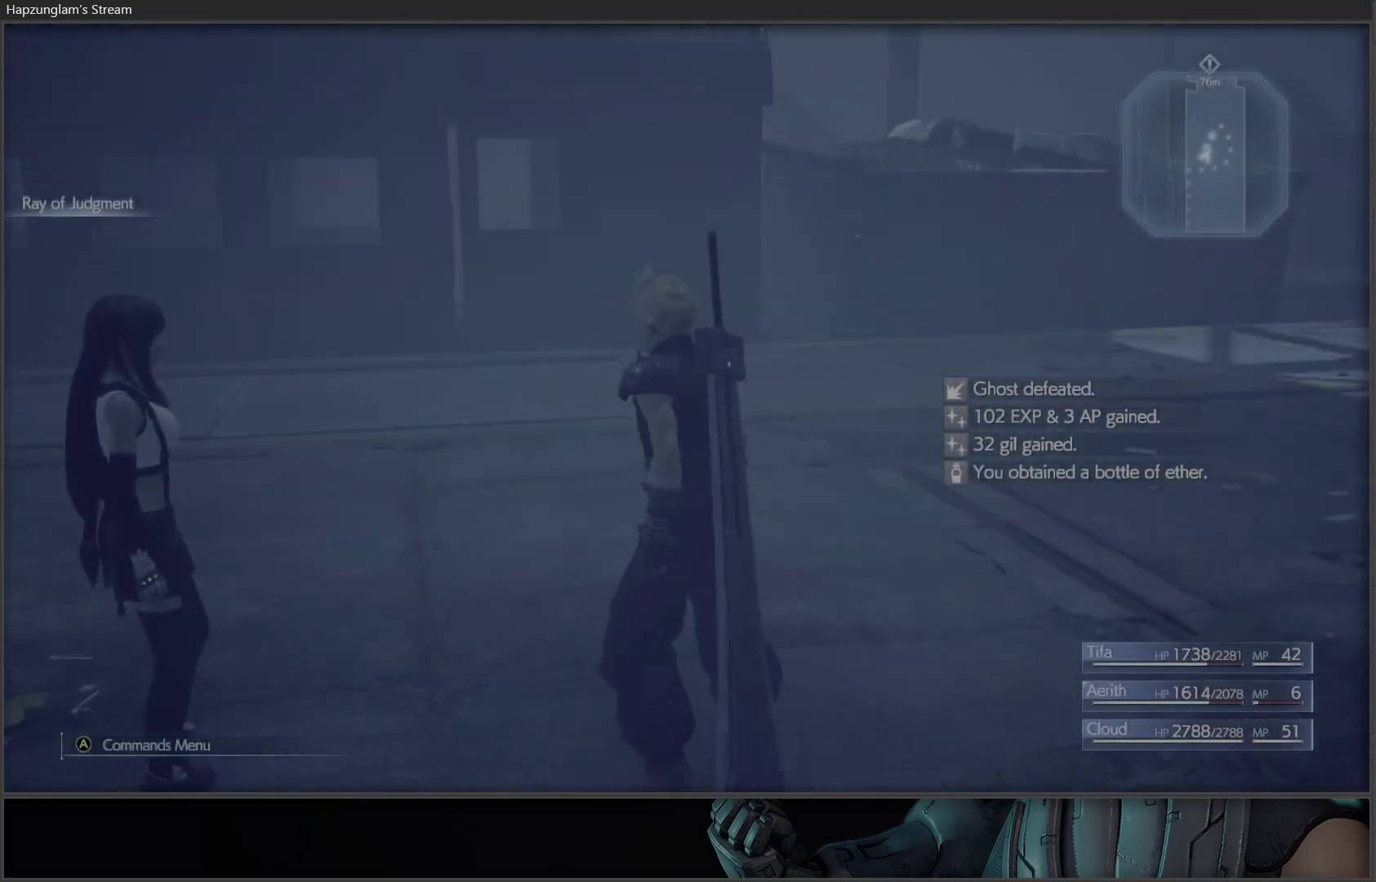
{"buttons": [], "left_stick": "center", "right_stick": "center", "events": []}
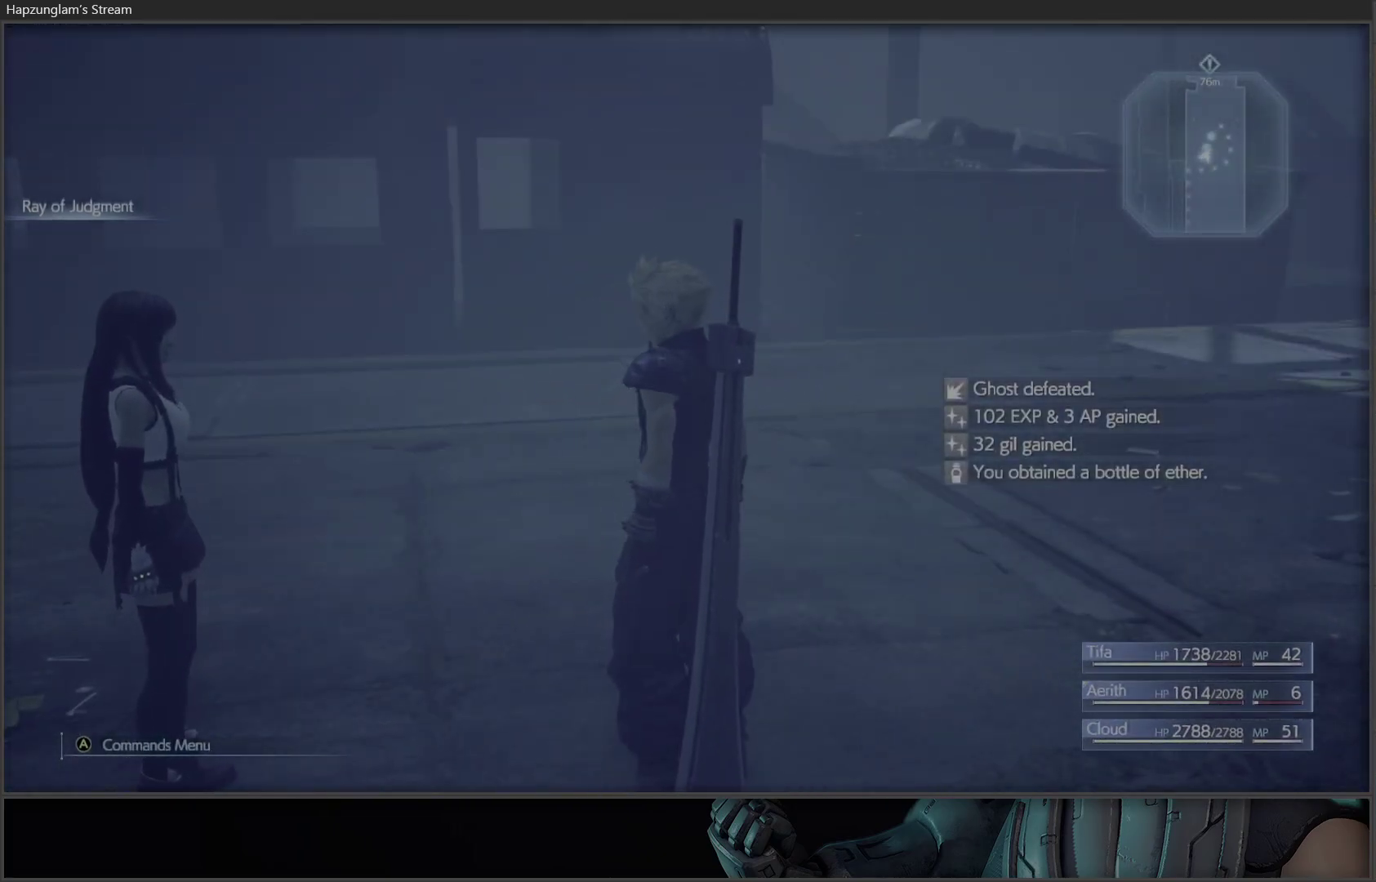
{"buttons": [], "left_stick": "center", "right_stick": "center", "events": [[167, "right_stick", "right"], [367, "right_stick", "center"]]}
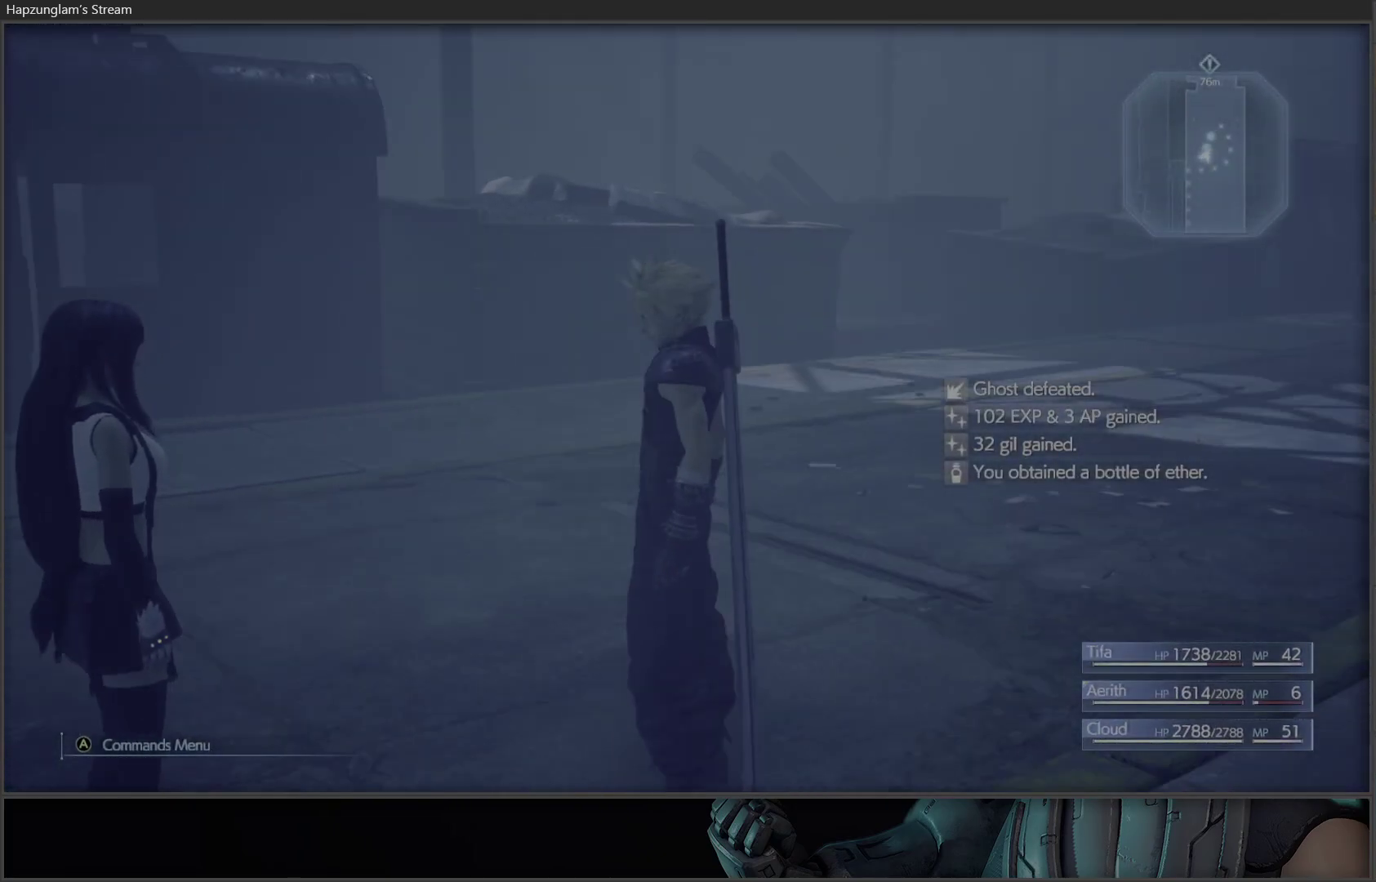
{"buttons": [], "left_stick": "center", "right_stick": "center", "events": []}
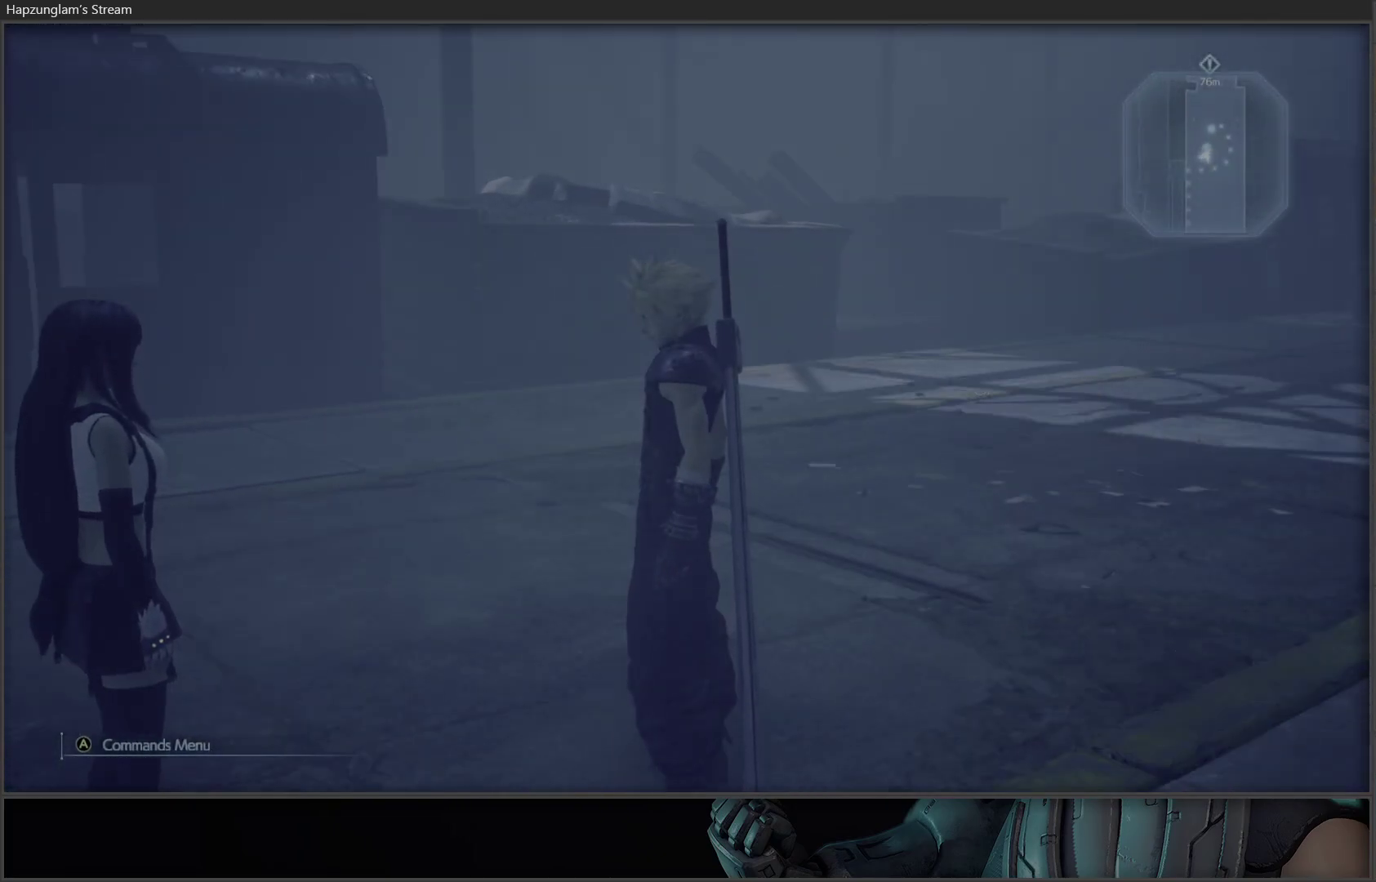
{"buttons": [], "left_stick": "center", "right_stick": "center", "events": []}
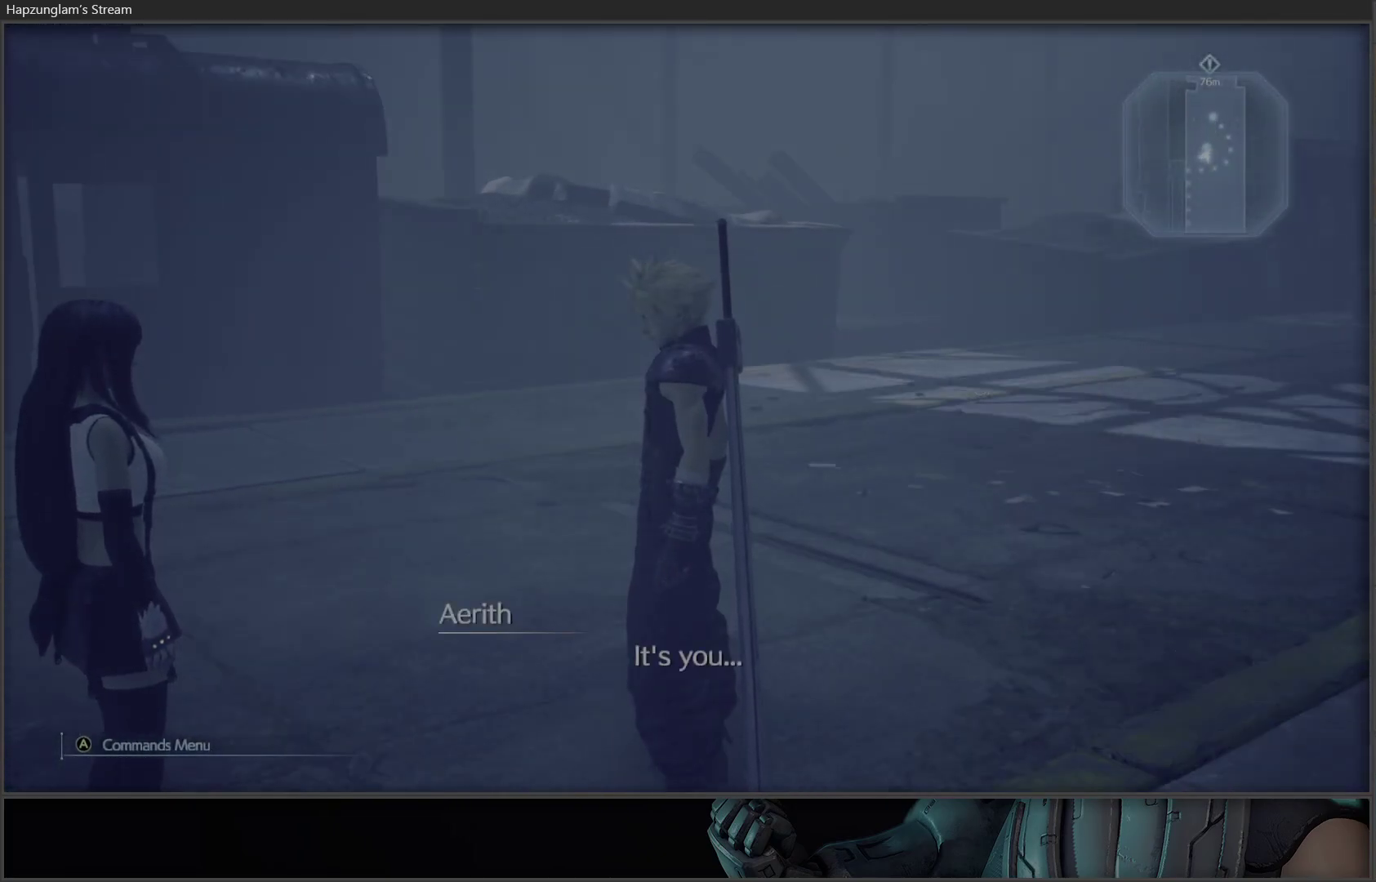
{"buttons": [], "left_stick": "center", "right_stick": "center", "events": []}
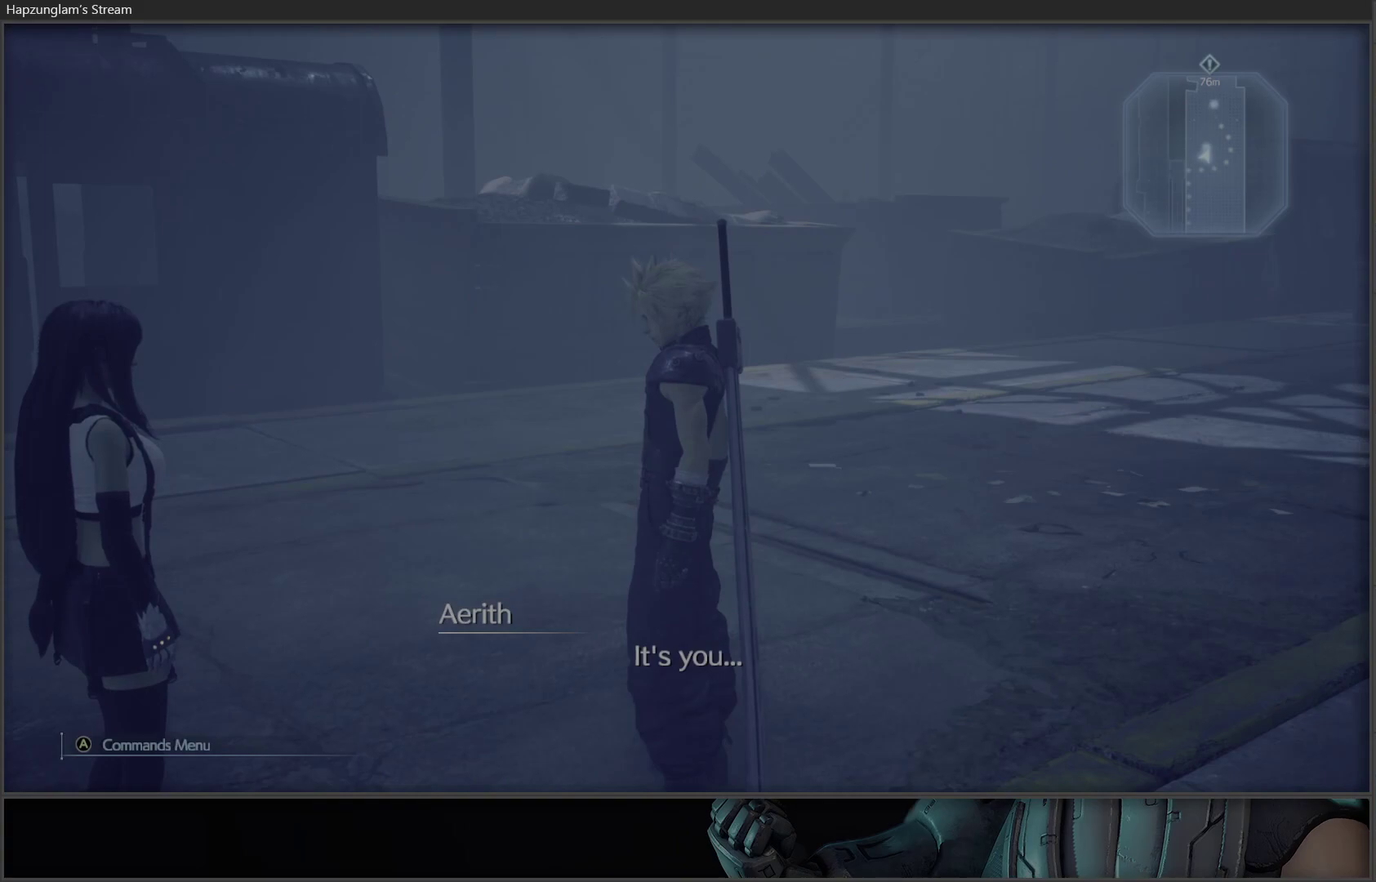
{"buttons": [], "left_stick": "center", "right_stick": "center", "events": []}
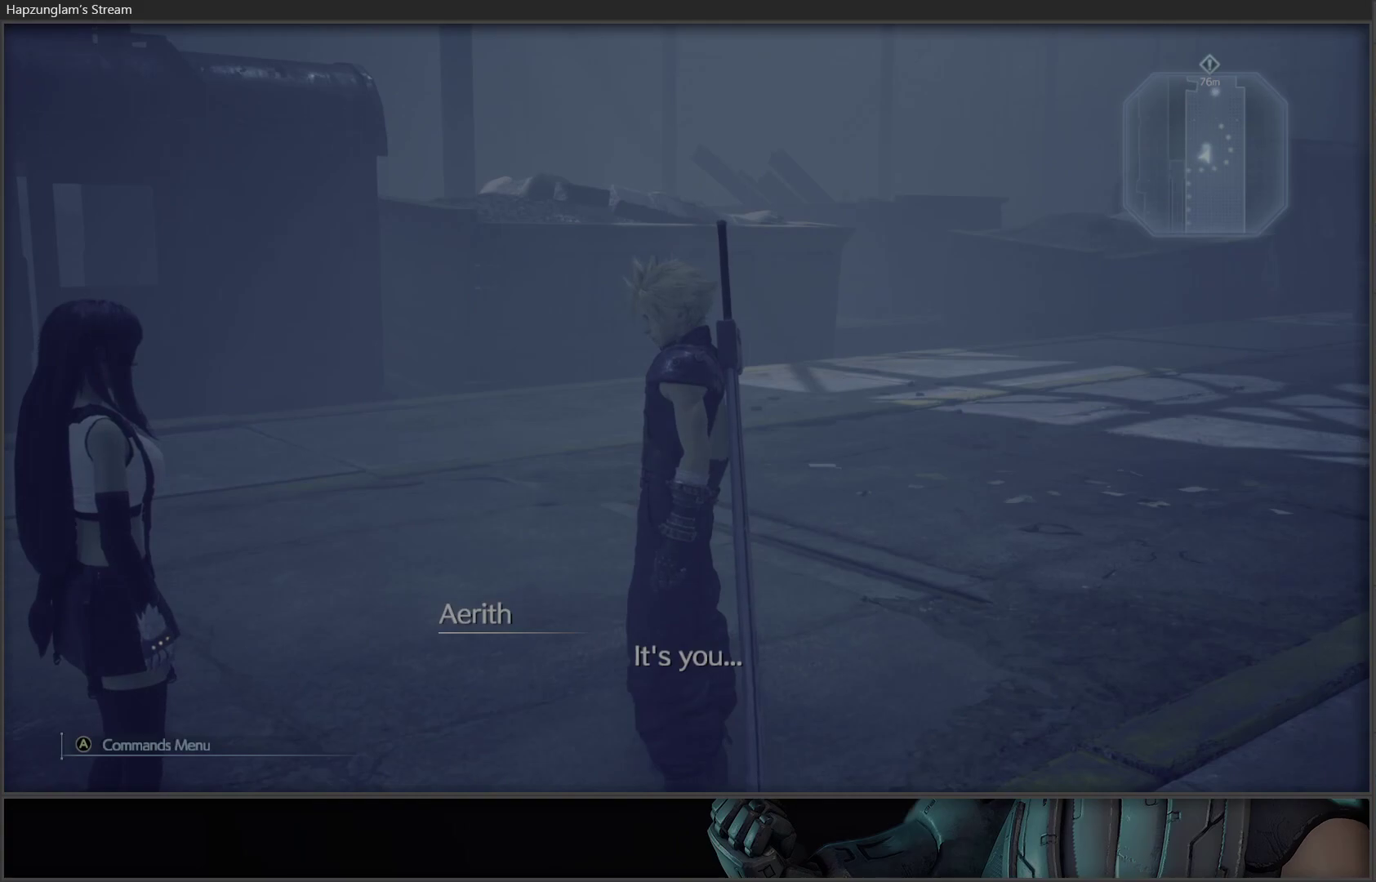
{"buttons": [], "left_stick": "center", "right_stick": "left", "events": [[133, "left_stick", "left"], [417, "left_stick", "center"], [467, "right_stick", "left"]]}
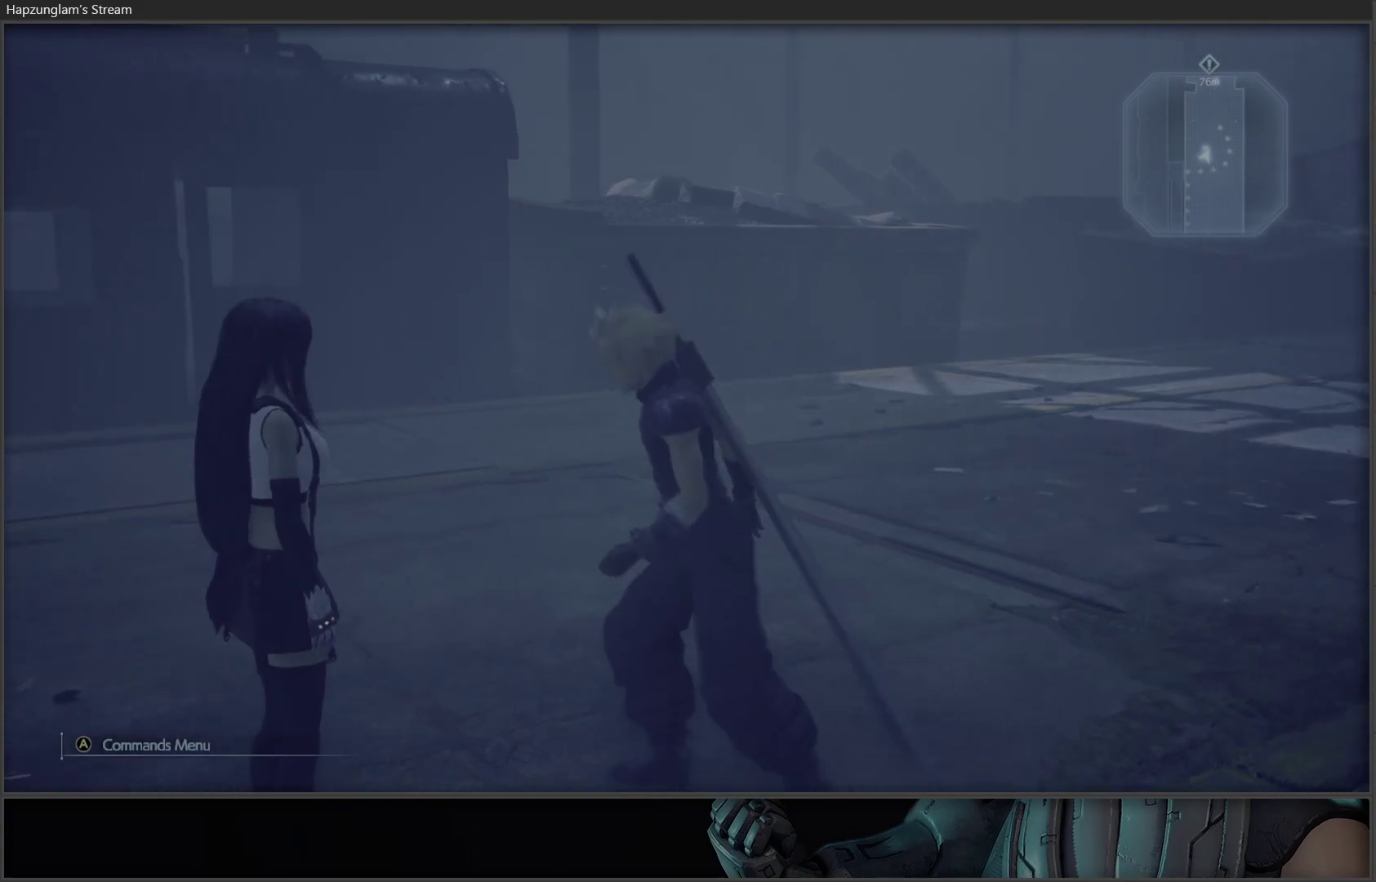
{"buttons": [], "left_stick": "up", "right_stick": "left", "events": [[367, "left_stick", "up"]]}
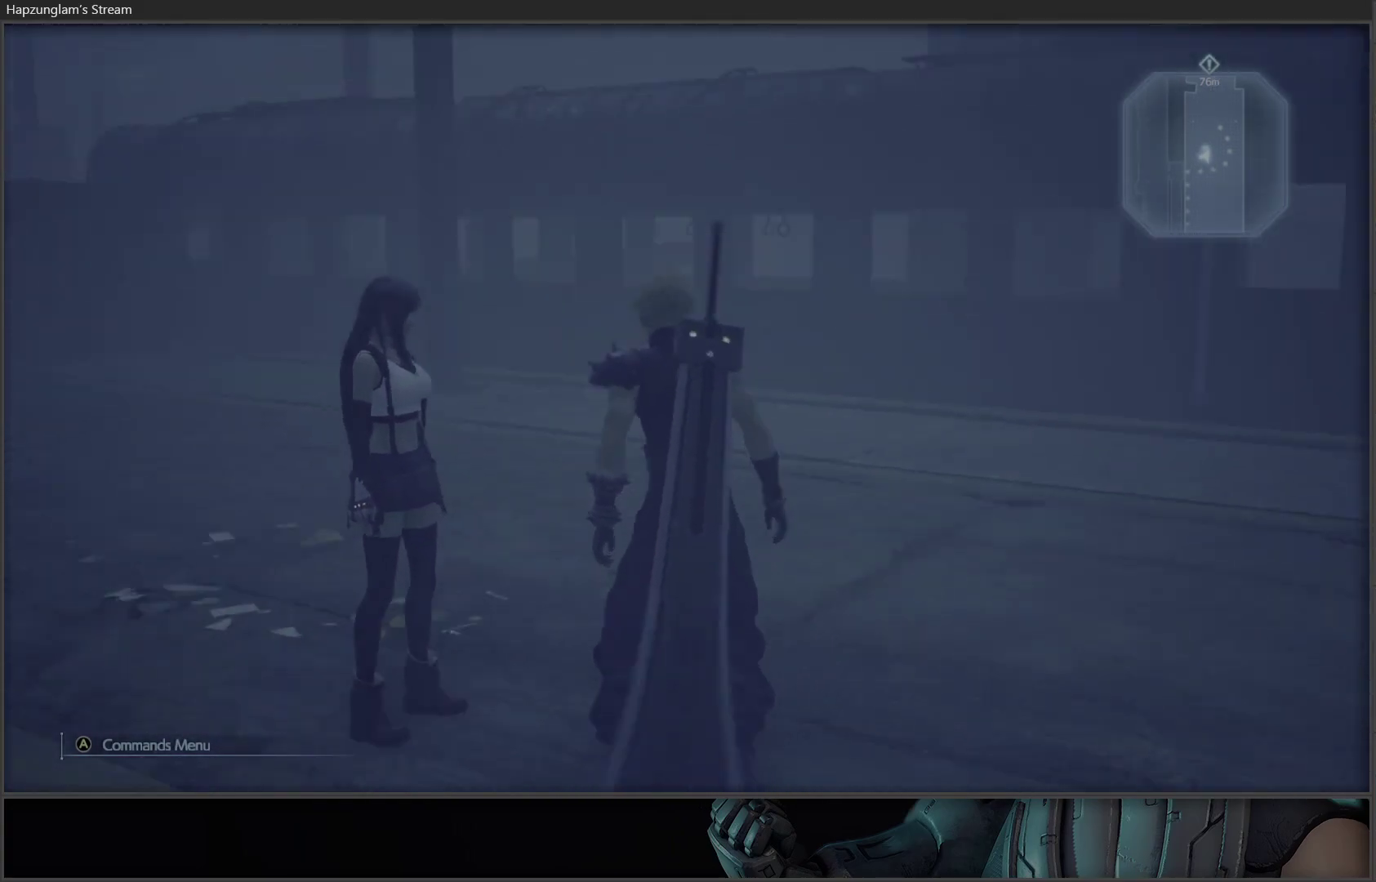
{"buttons": [], "left_stick": "up", "right_stick": "left", "events": [[233, "right_stick", "center"], [383, "right_stick", "left"]]}
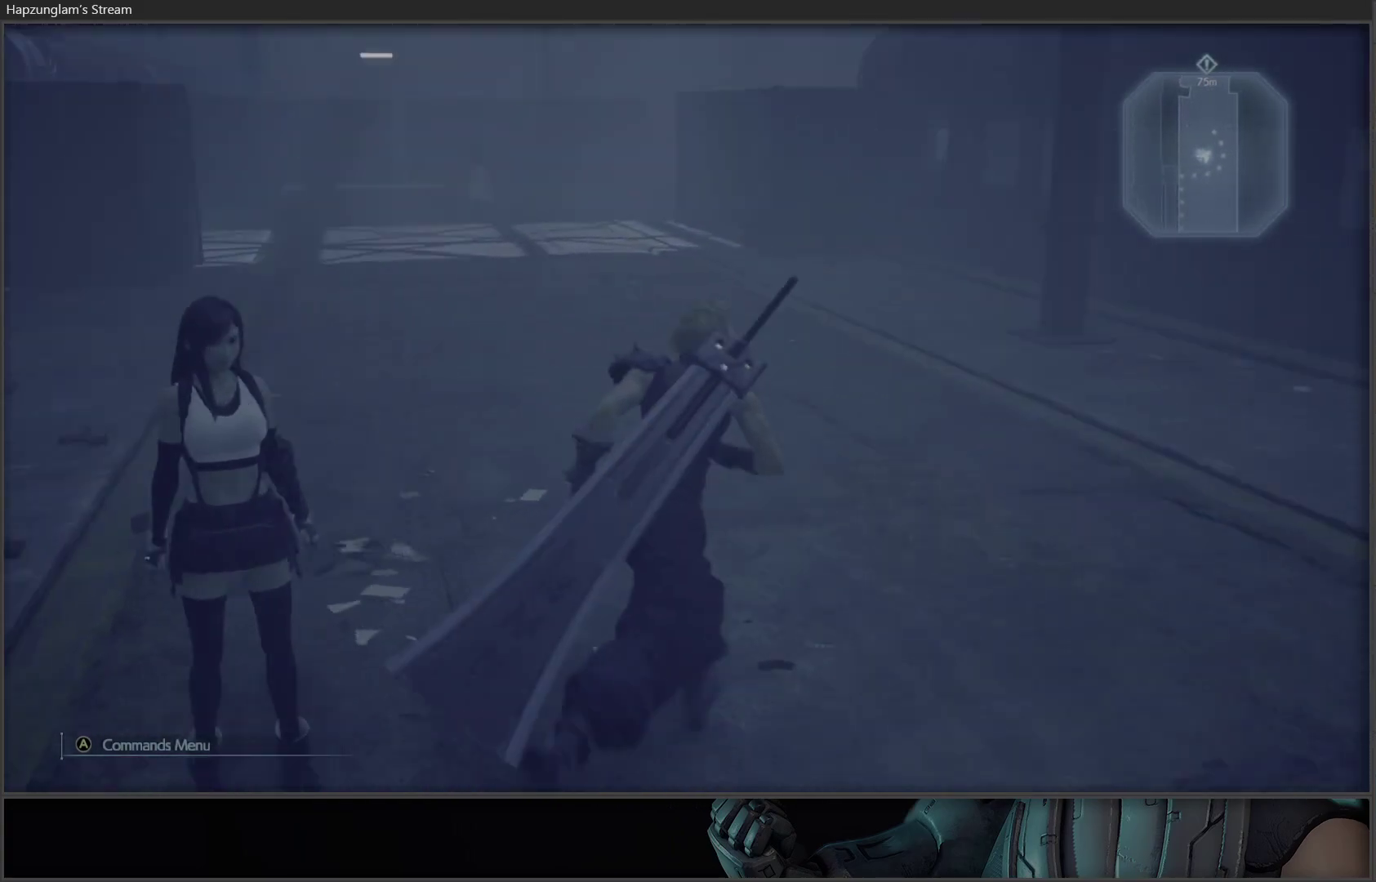
{"buttons": [], "left_stick": "center", "right_stick": "center", "events": [[117, "left_stick", "center"], [217, "right_stick", "center"]]}
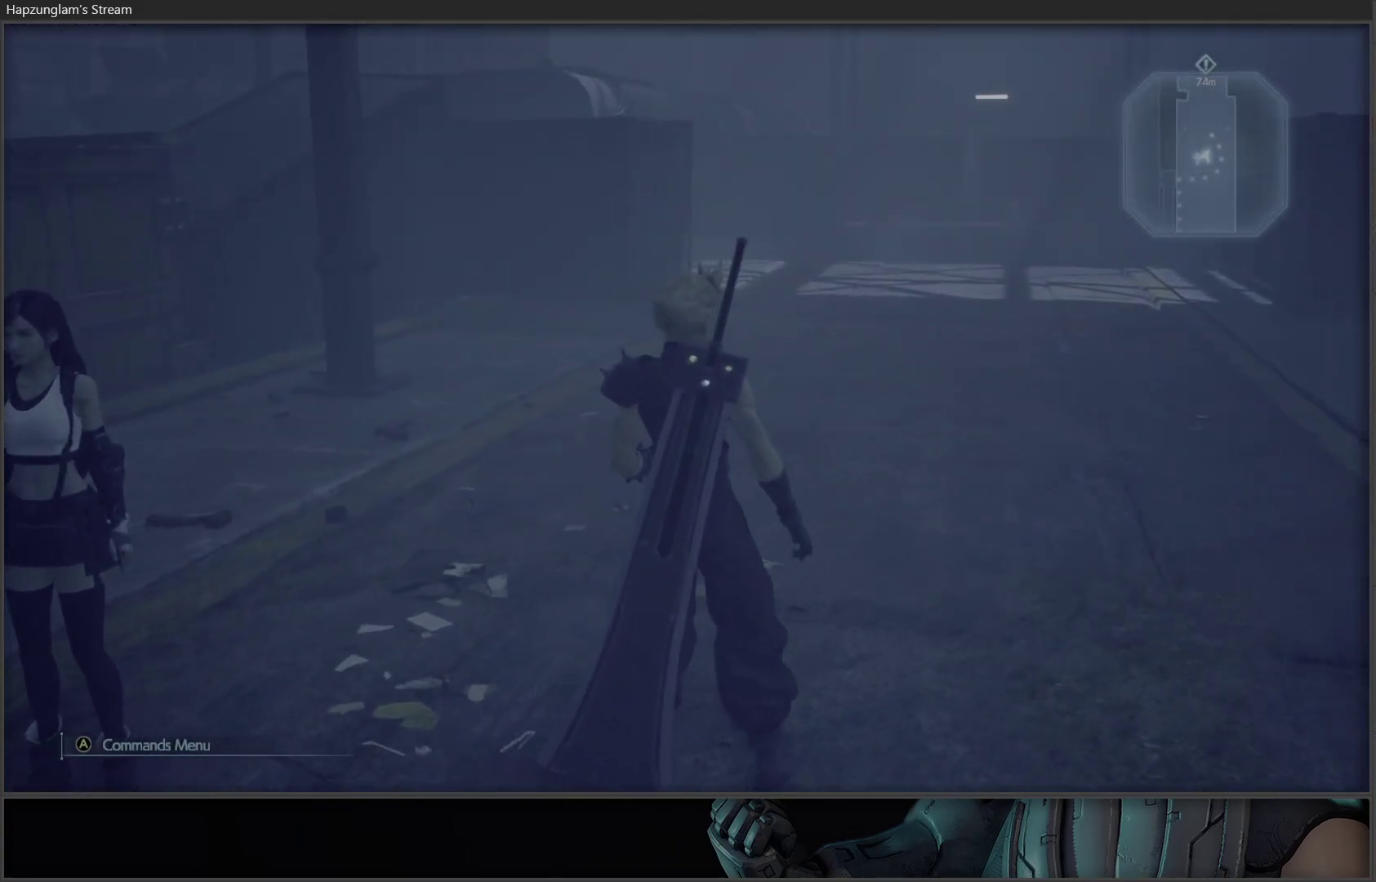
{"buttons": [], "left_stick": "up", "right_stick": "center", "events": [[217, "right_stick", "up"], [300, "left_stick", "up"], [350, "right_stick", "center"]]}
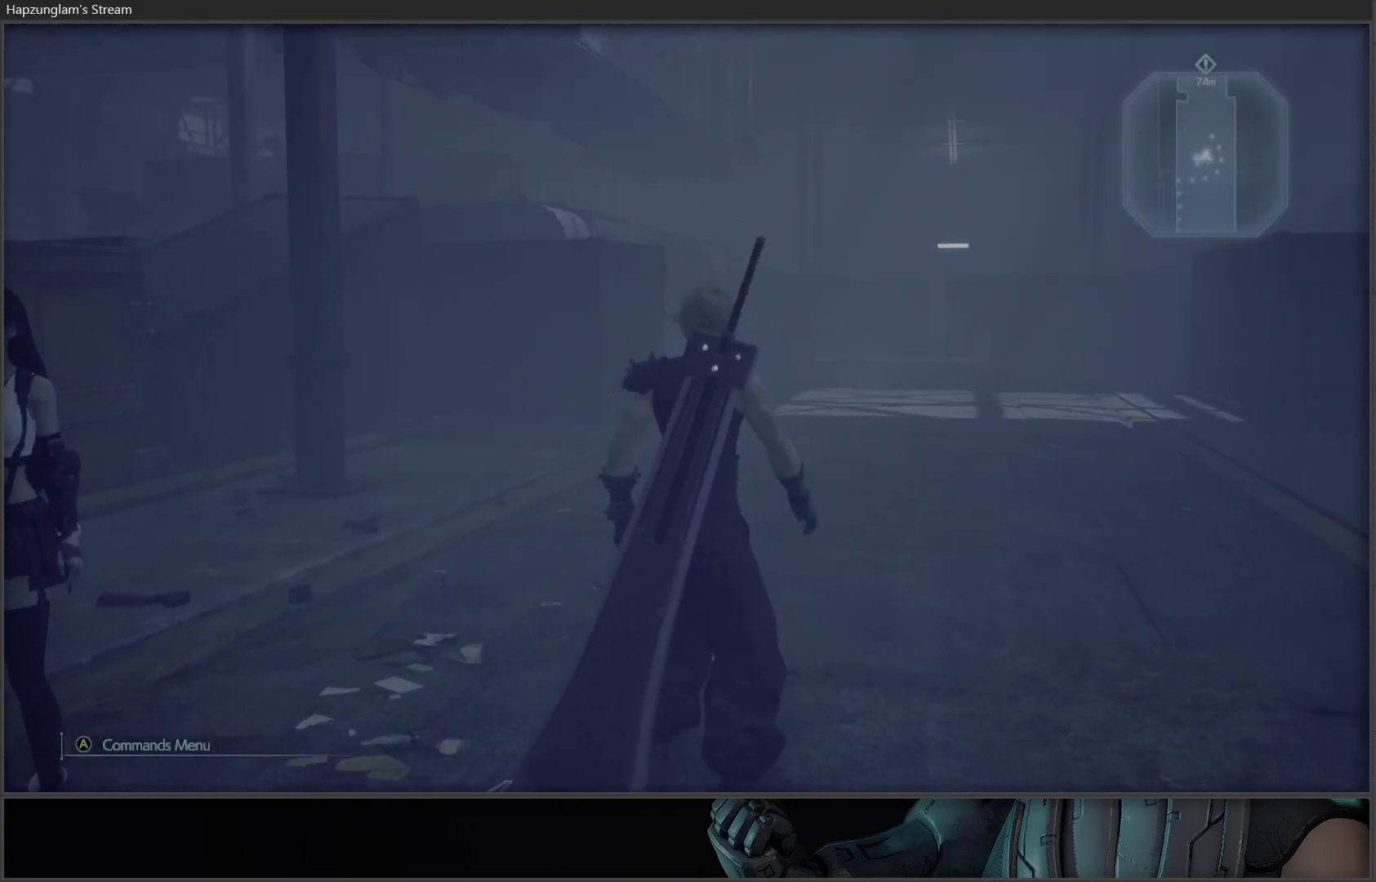
{"buttons": [], "left_stick": "up", "right_stick": "center", "events": [[17, "L3", "down"], [183, "L3", "up"], [317, "right_stick", "right"], [467, "right_stick", "center"]]}
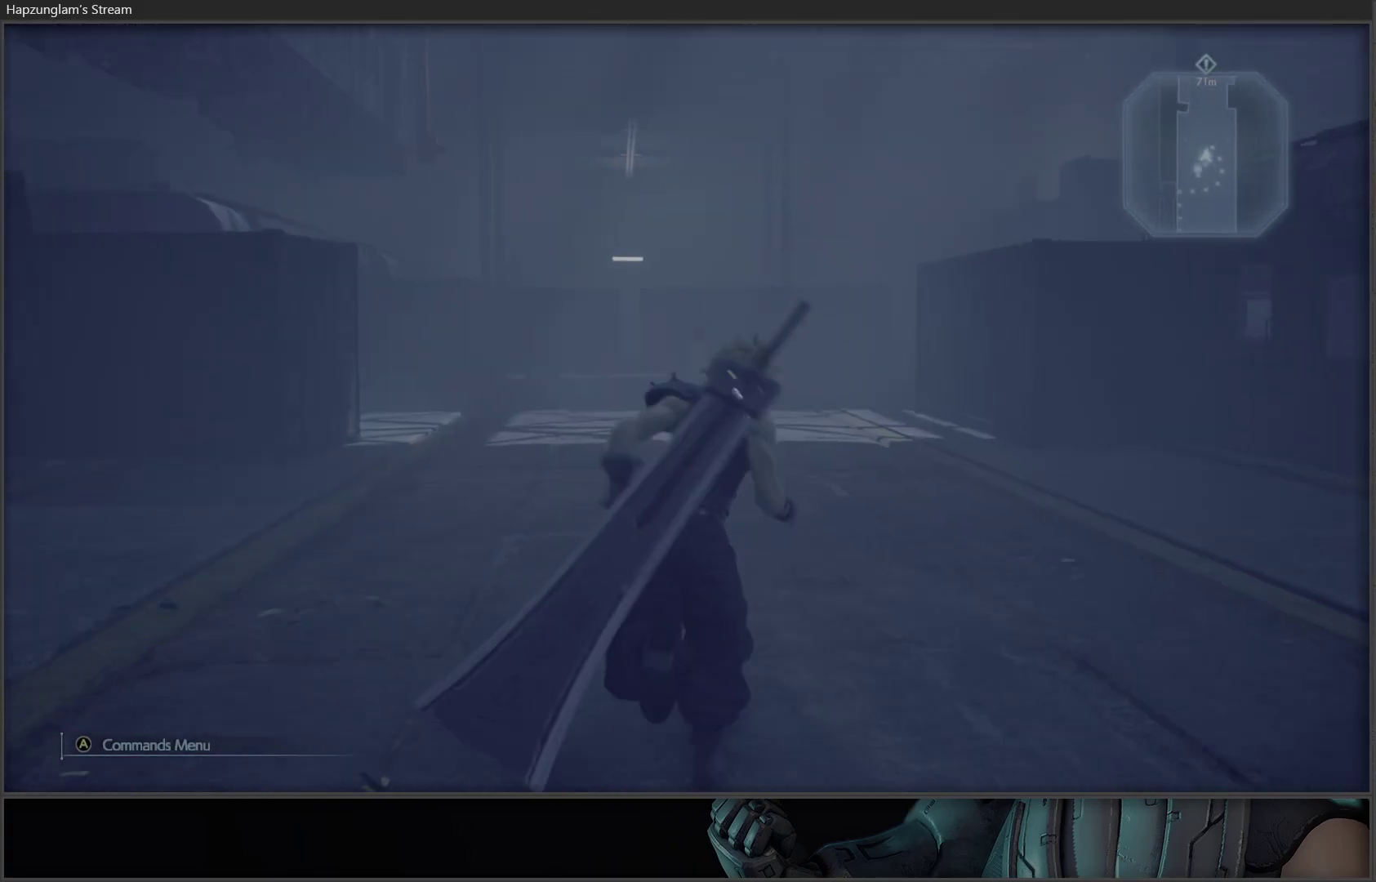
{"buttons": [], "left_stick": "up", "right_stick": "left", "events": [[500, "right_stick", "left"]]}
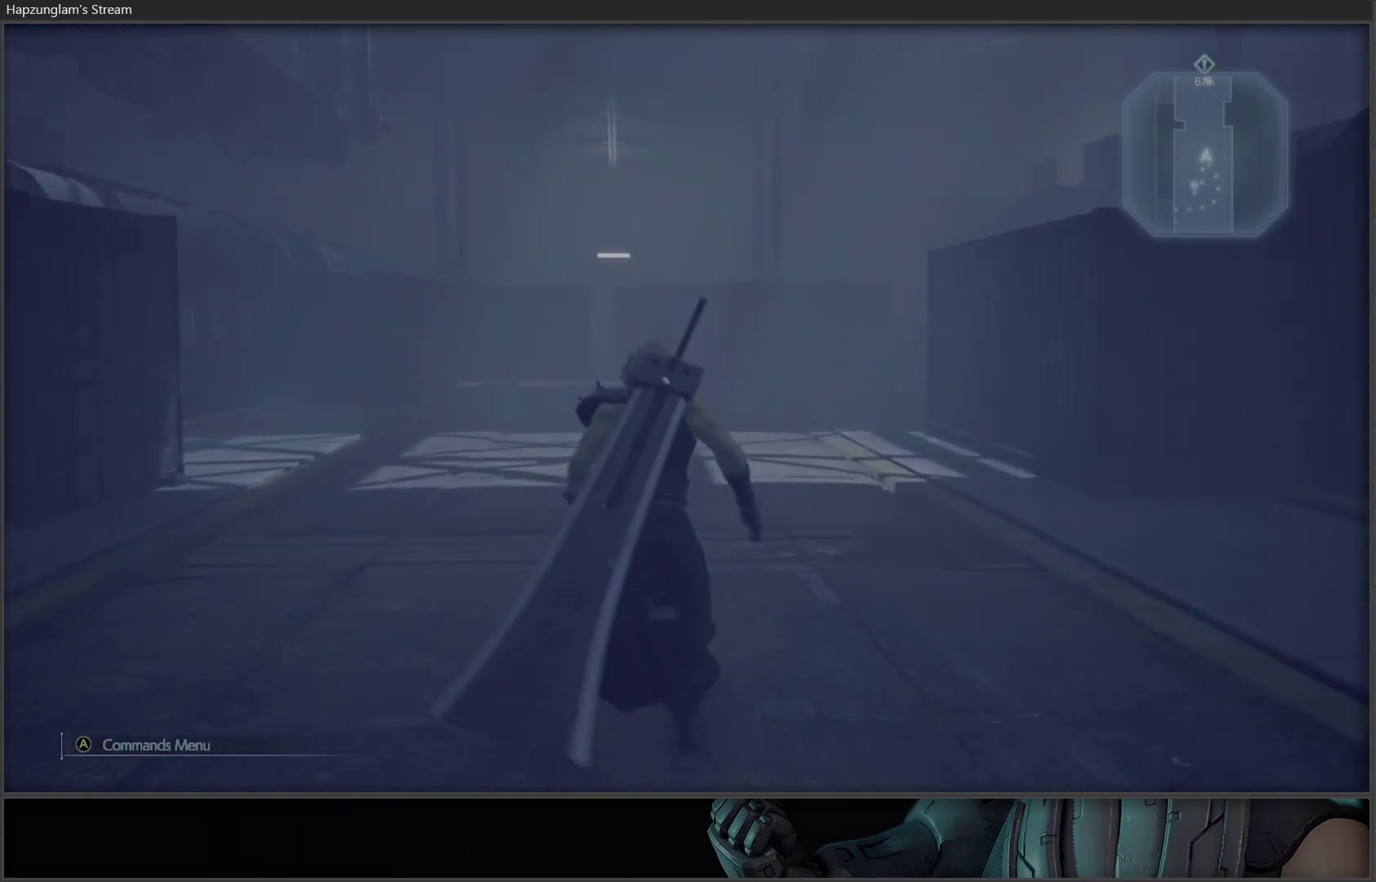
{"buttons": [], "left_stick": "up", "right_stick": "center", "events": [[233, "right_stick", "center"]]}
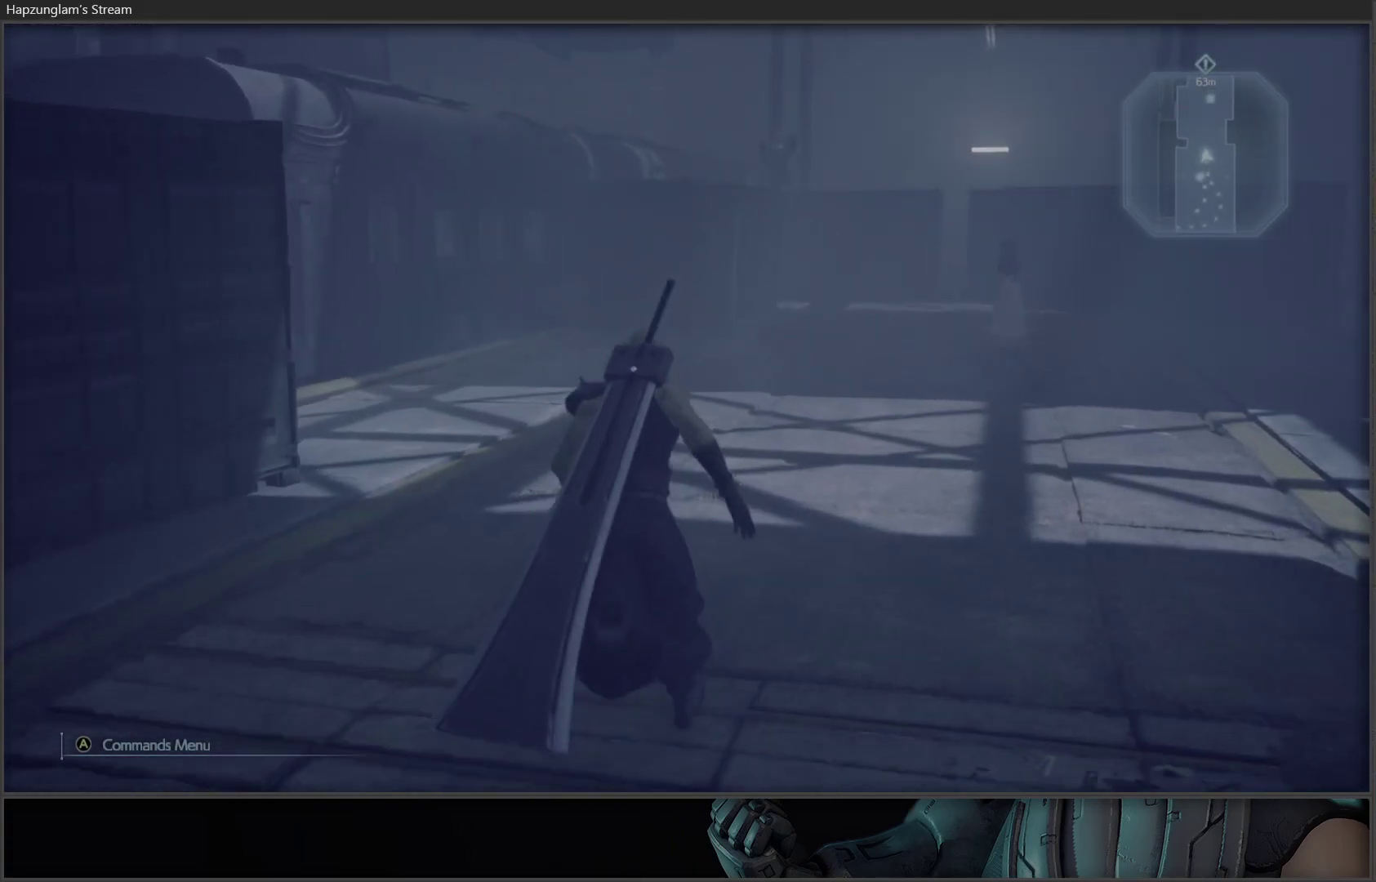
{"buttons": [], "left_stick": "up", "right_stick": "center", "events": []}
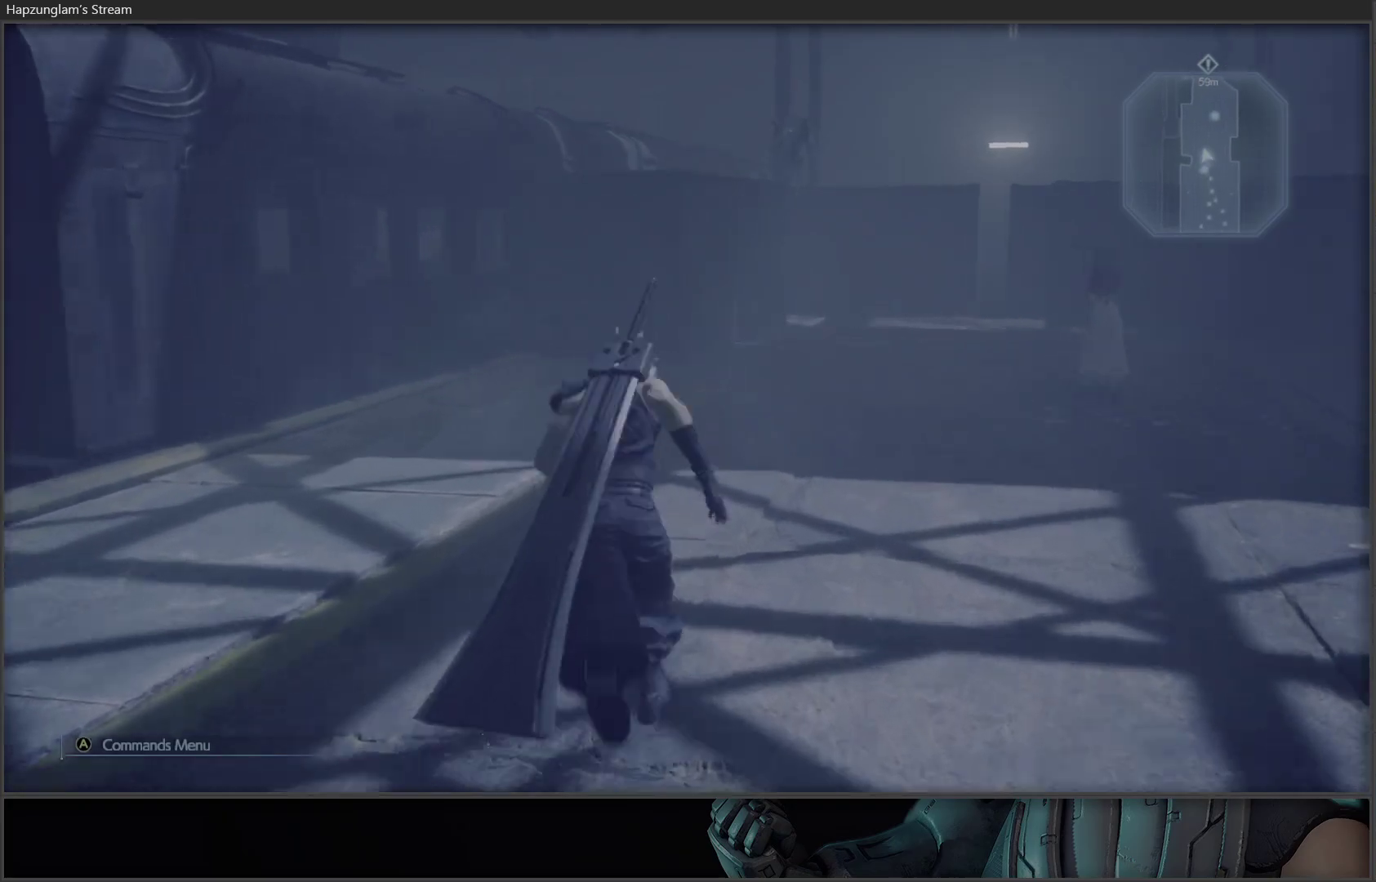
{"buttons": [], "left_stick": "up", "right_stick": "center", "events": [[133, "right_stick", "right"], [367, "right_stick", "center"]]}
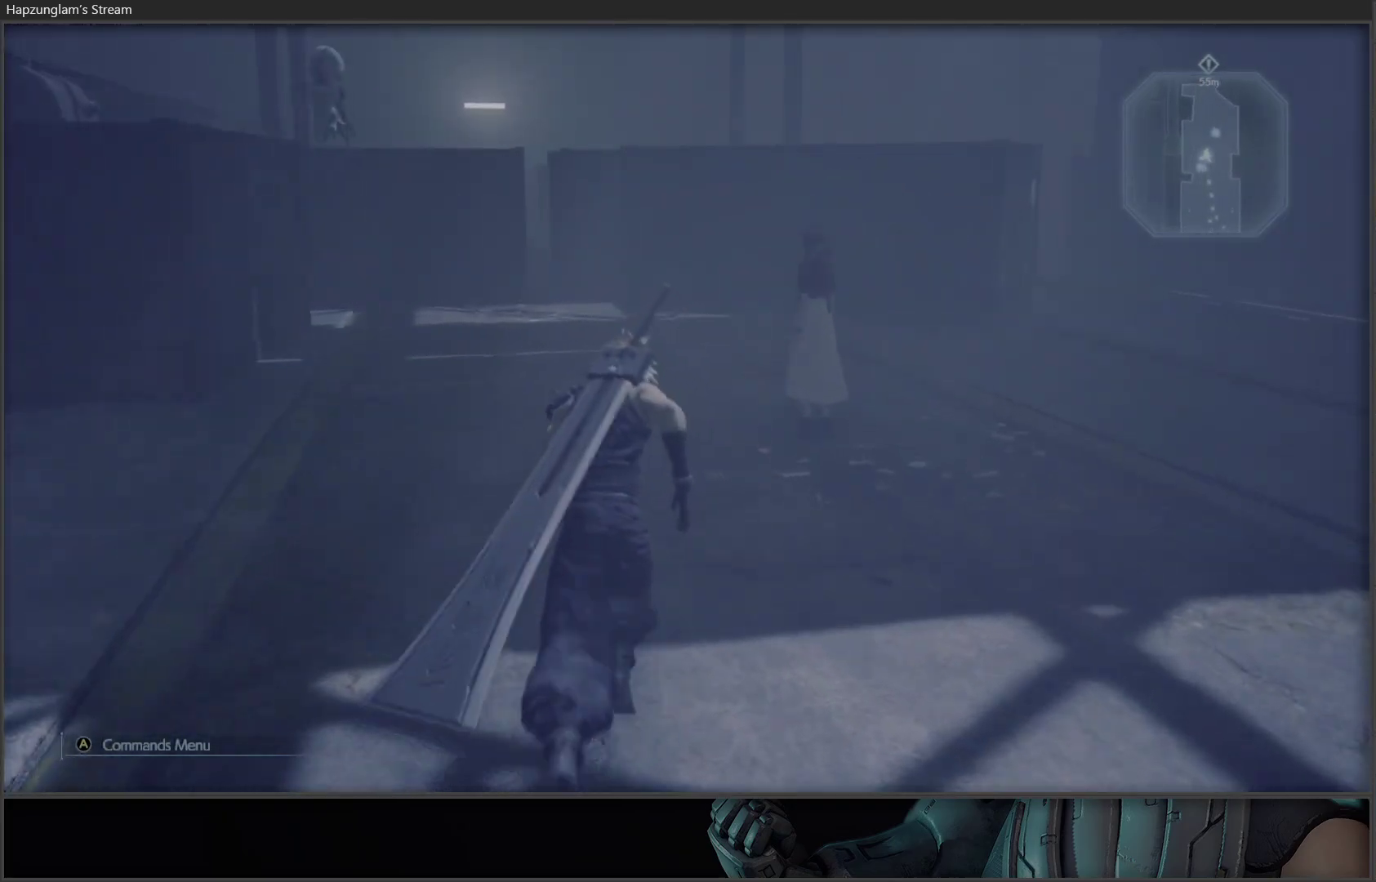
{"buttons": [], "left_stick": "center", "right_stick": "center", "events": [[367, "left_stick", "center"]]}